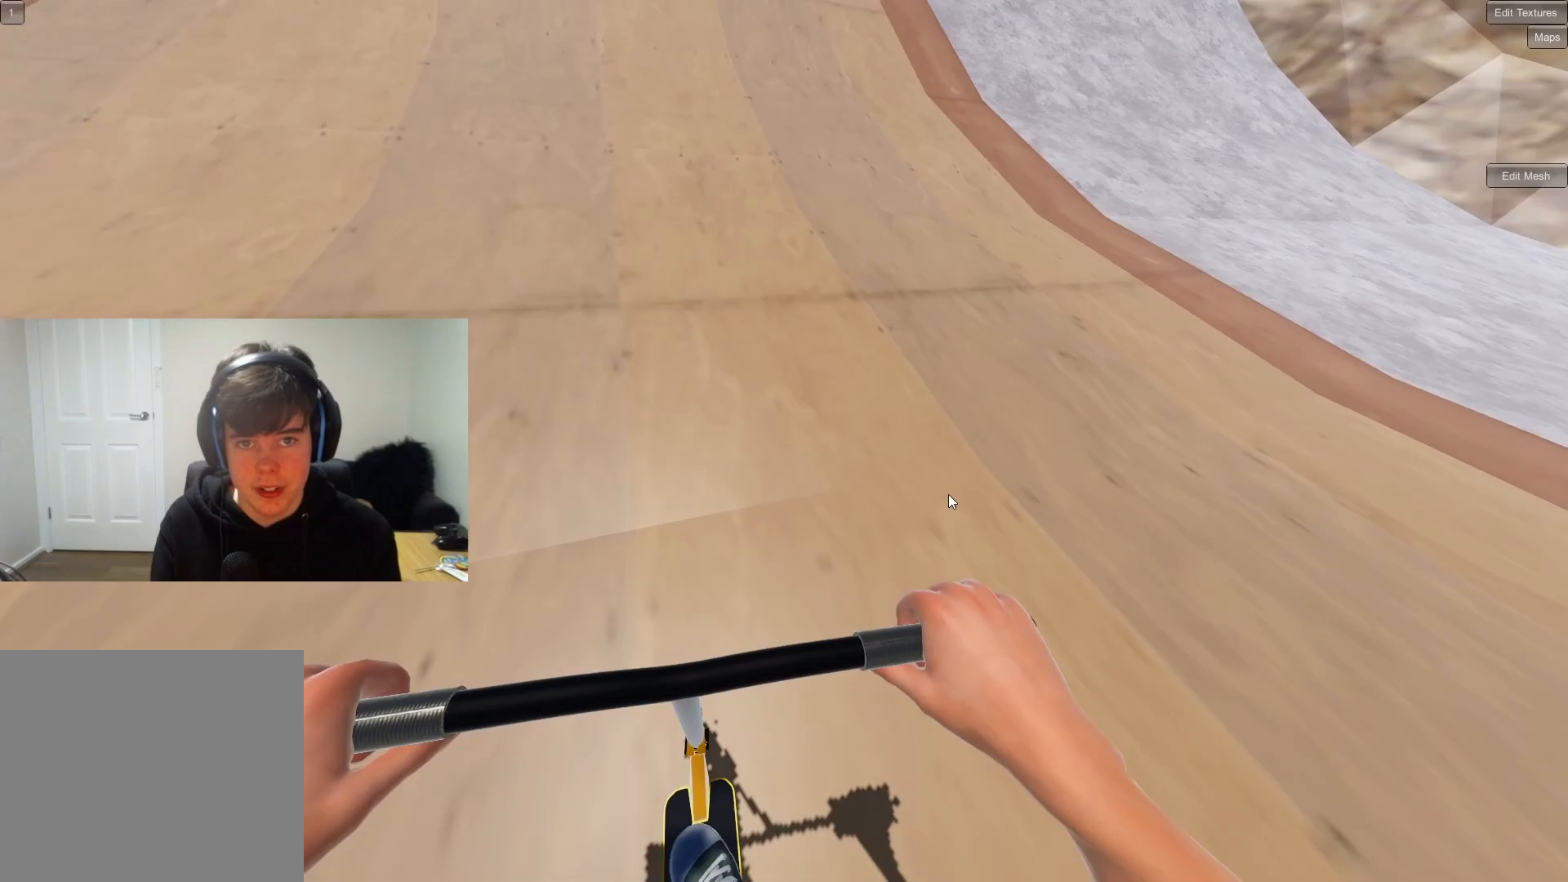
Gameplay with a controller (PlayStation layout); each line is a JSON object with the inputs held at the frame after it. "events" lists button and stick changes between this image and that frame as [ms after this image, input, new state], when the widget could be followed in between.
{"buttons": [], "left_stick": "center", "right_stick": "down", "events": [[67, "left_stick", "center"], [183, "left_stick", "right"], [300, "left_stick", "center"]]}
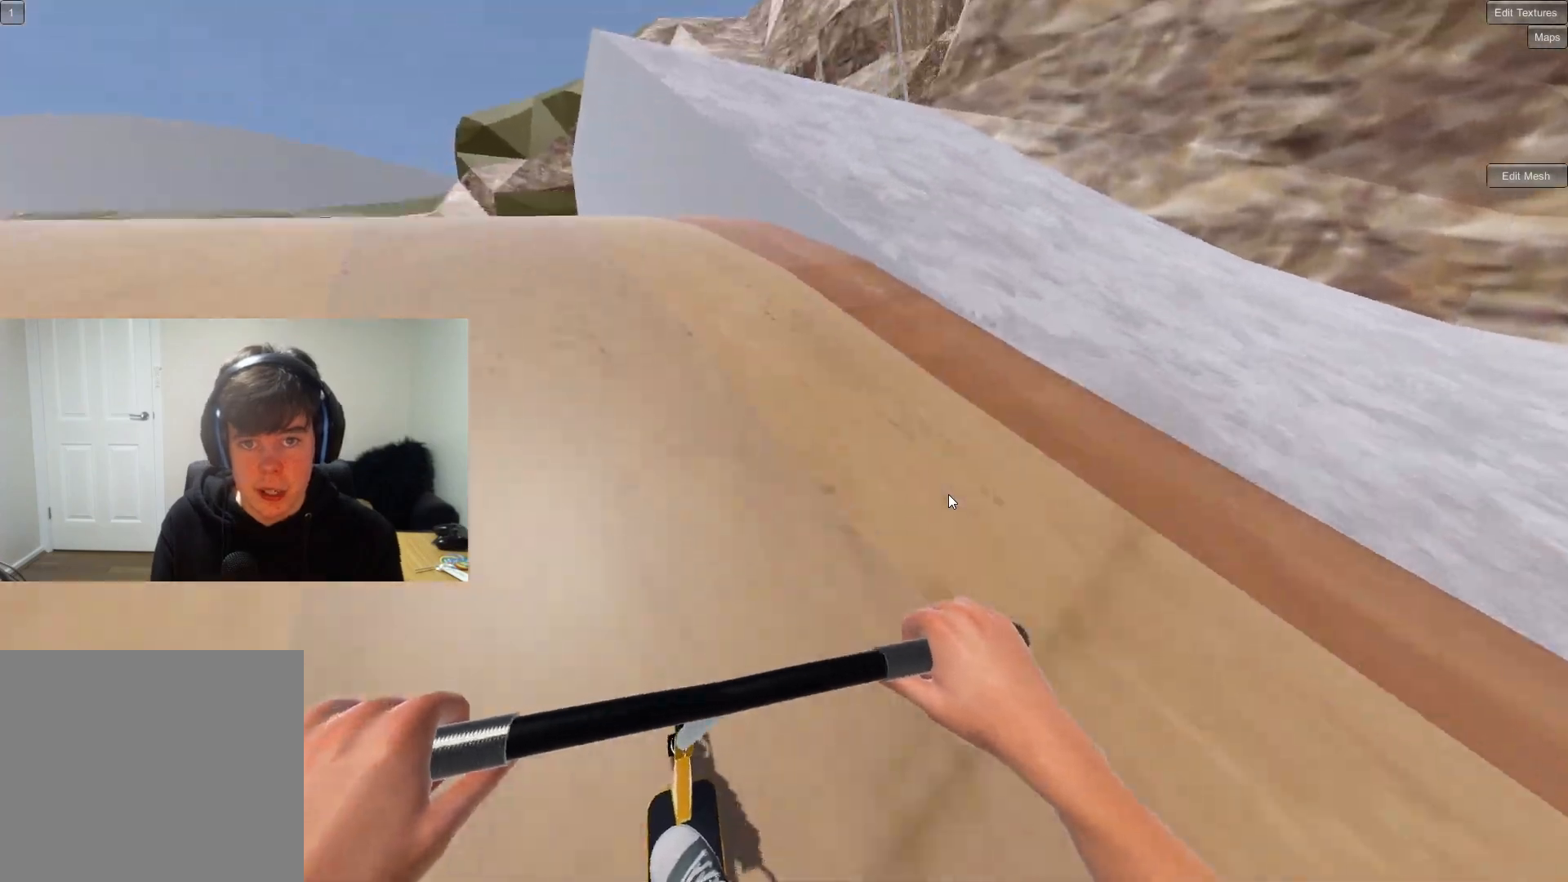
{"buttons": ["L2", "R2"], "left_stick": "down-left", "right_stick": "left", "events": [[17, "left_stick", "left"], [133, "left_stick", "down-left"], [150, "right_stick", "up"], [200, "R2", "down"], [233, "right_stick", "left"], [267, "L2", "down"]]}
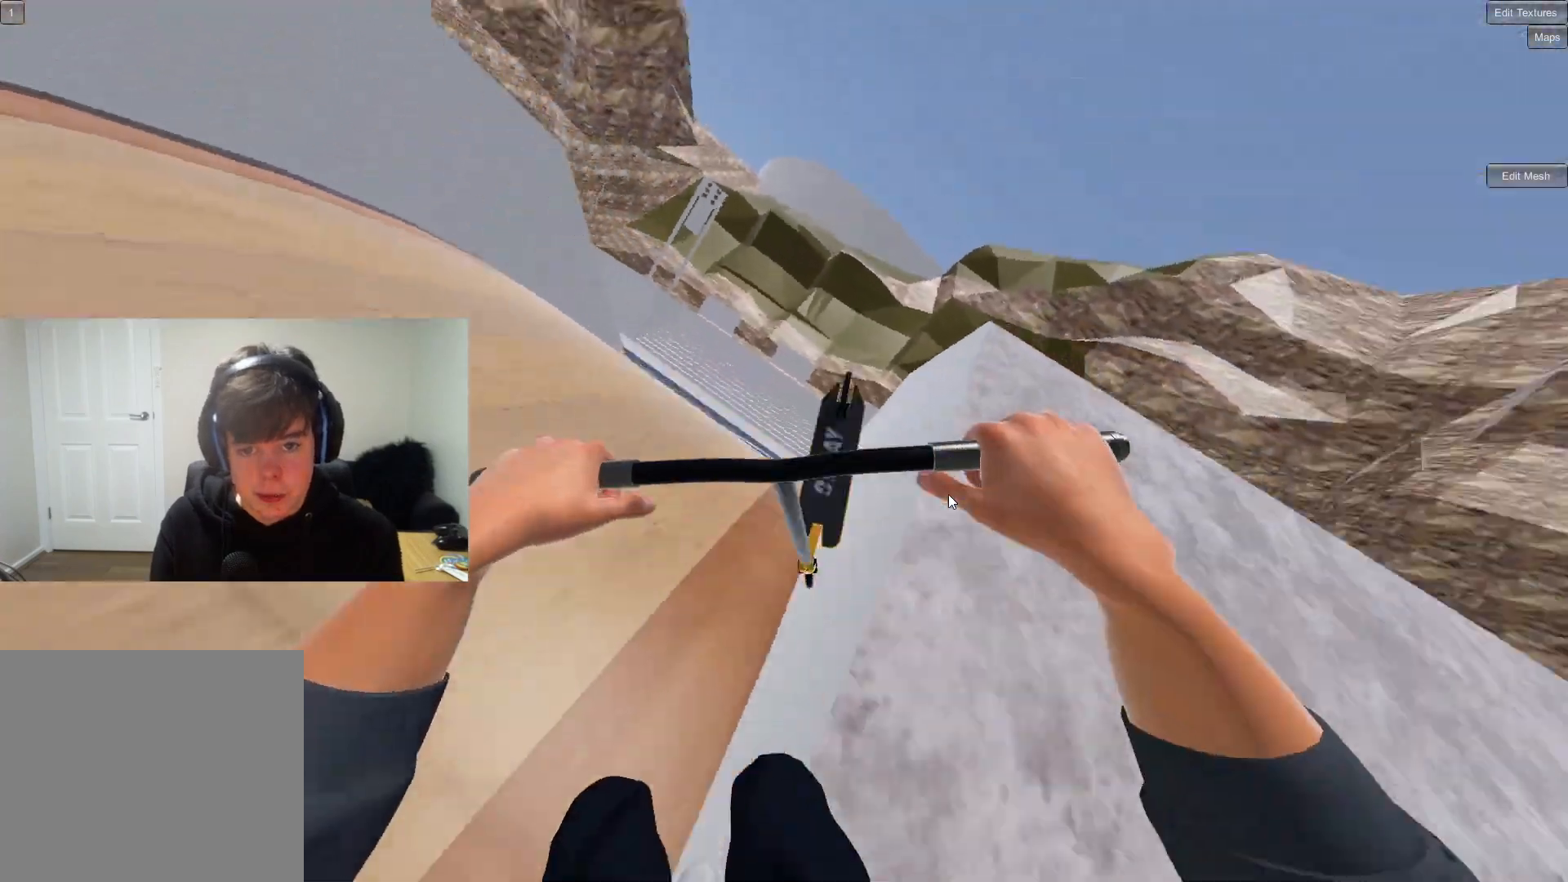
{"buttons": ["L2", "R2"], "left_stick": "down-left", "right_stick": "left", "events": []}
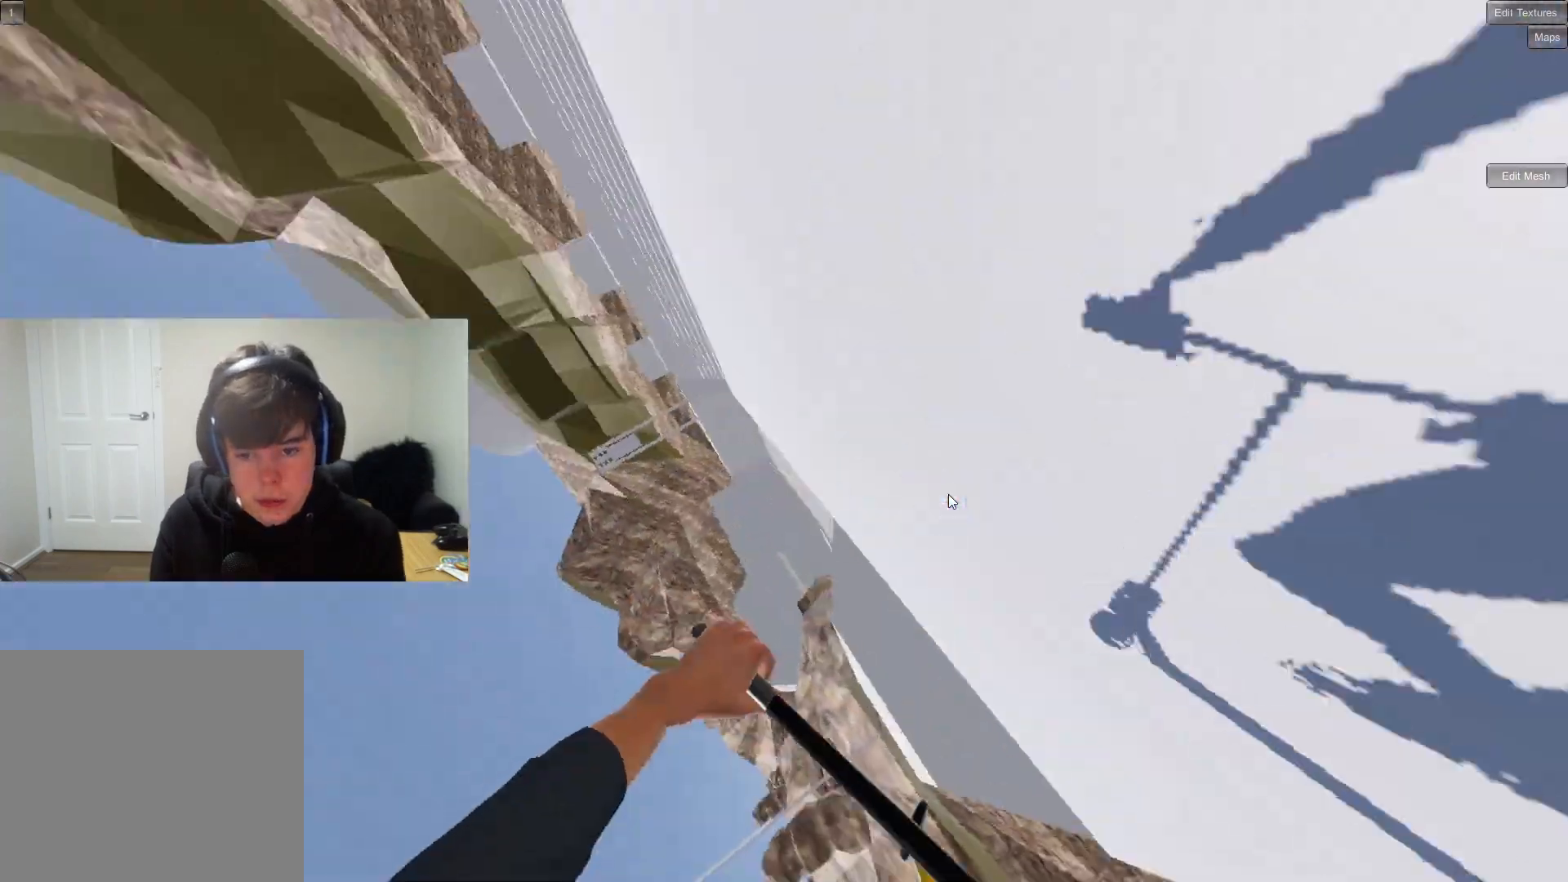
{"buttons": [], "left_stick": "down-left", "right_stick": "center", "events": [[183, "R2", "up"], [183, "right_stick", "center"], [383, "L2", "up"]]}
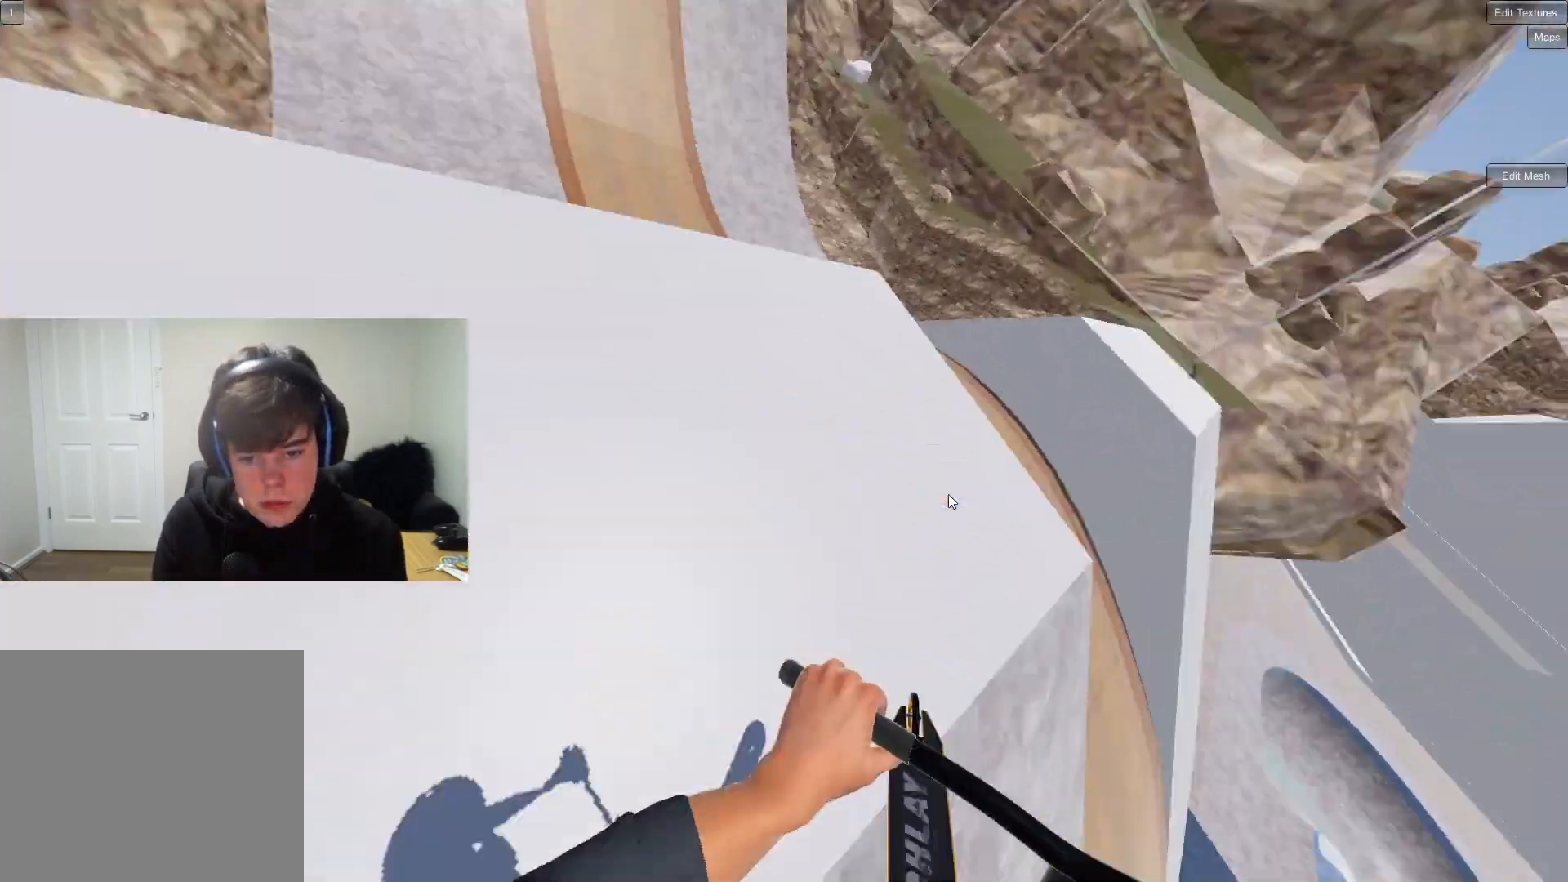
{"buttons": [], "left_stick": "center", "right_stick": "center", "events": [[183, "R1", "down"], [250, "right_stick", "right"], [383, "right_stick", "center"], [400, "R1", "up"], [450, "left_stick", "center"]]}
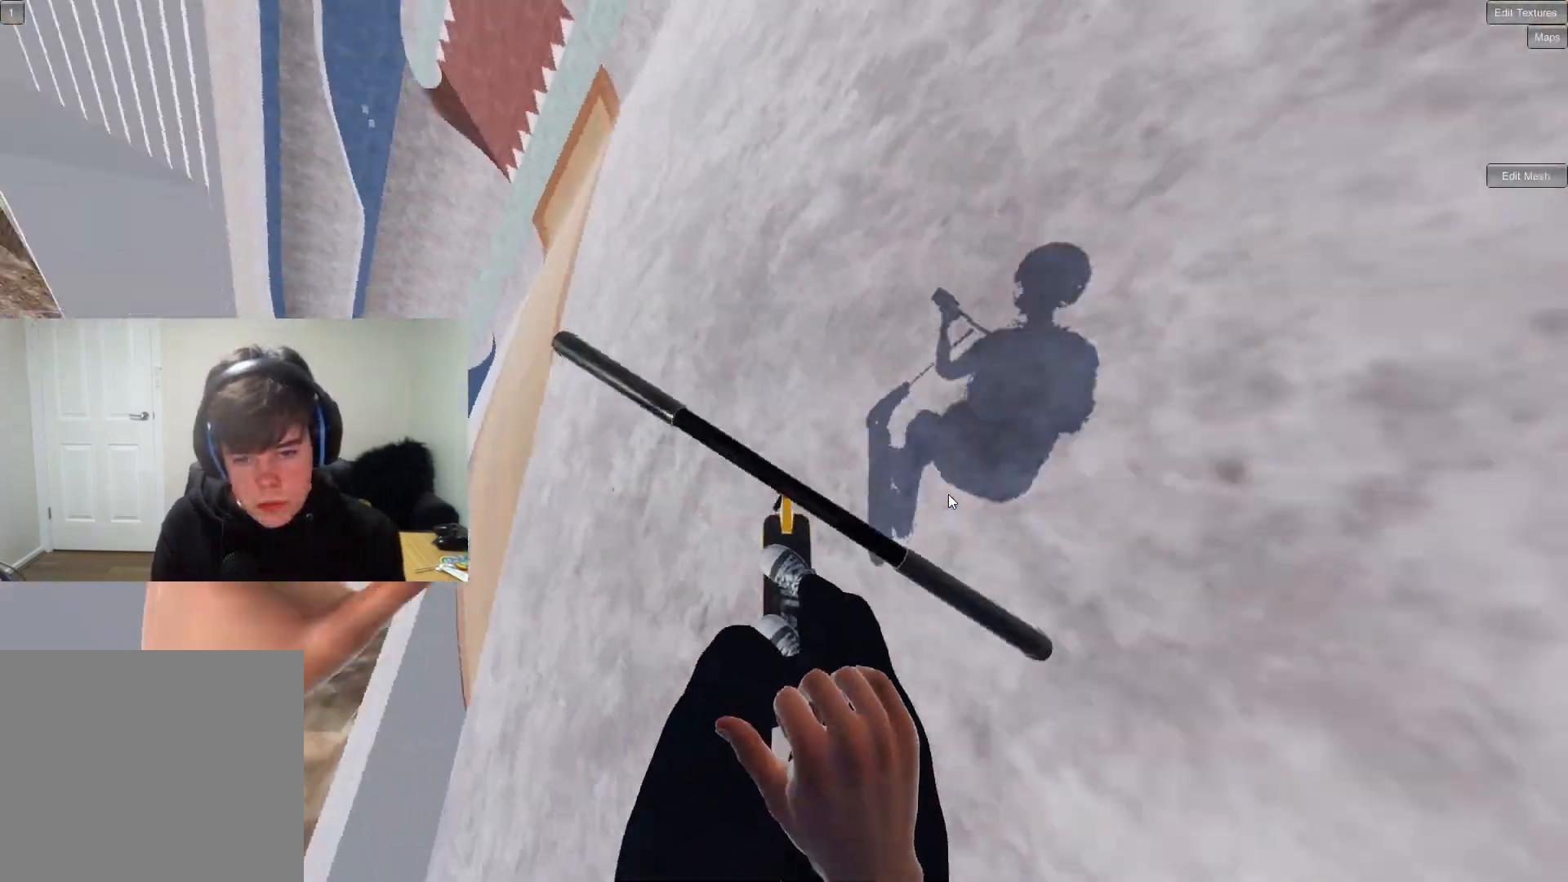
{"buttons": [], "left_stick": "center", "right_stick": "center", "events": [[167, "left_stick", "down"], [217, "left_stick", "center"]]}
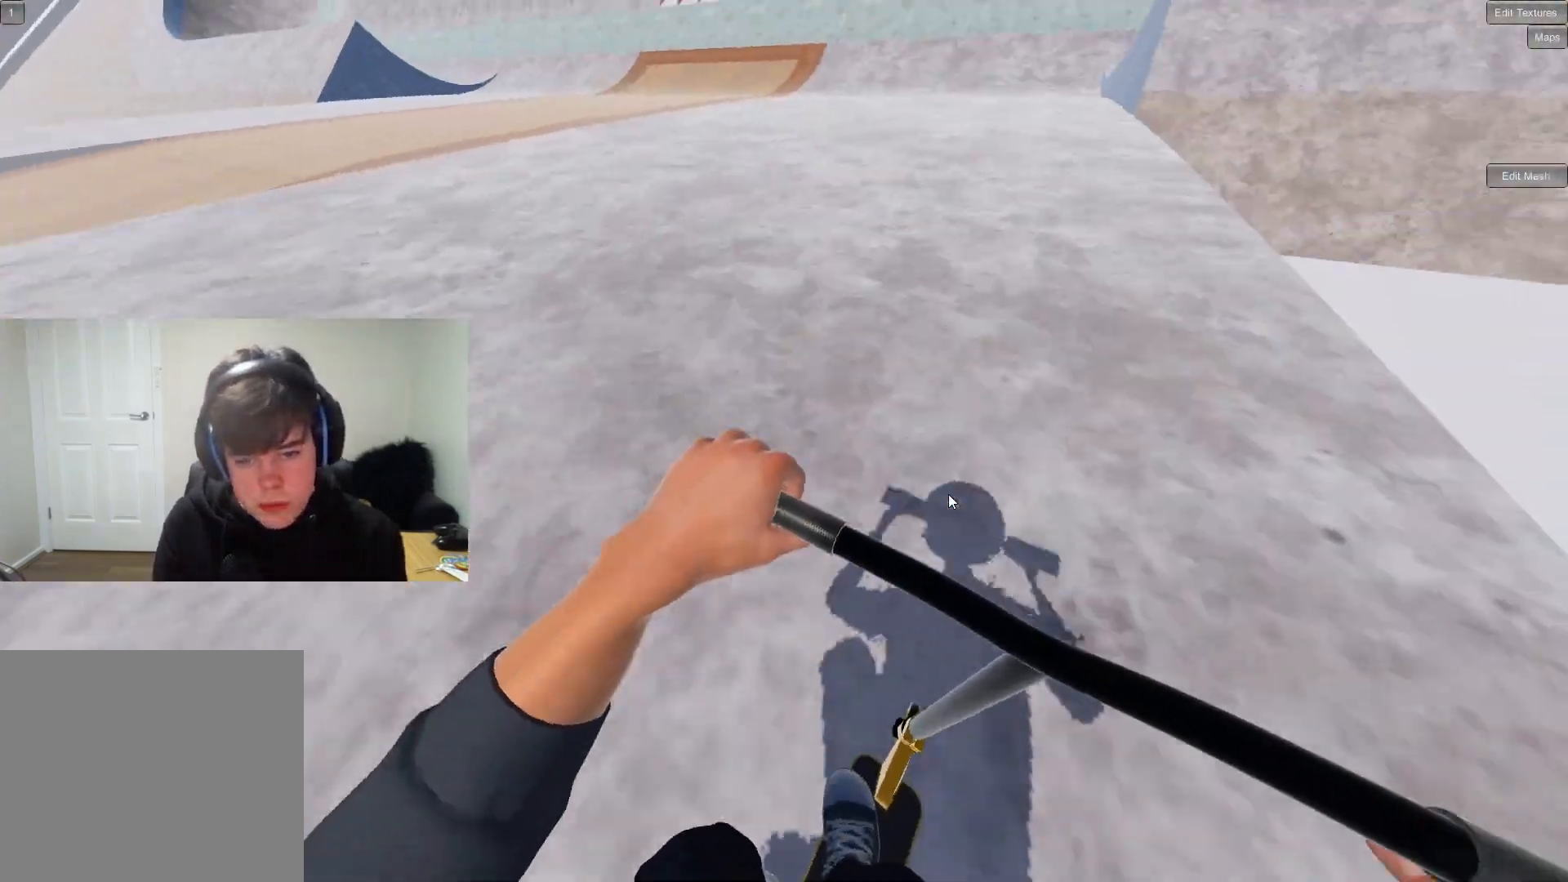
{"buttons": [], "left_stick": "center", "right_stick": "center", "events": [[17, "left_stick", "left"], [167, "left_stick", "center"]]}
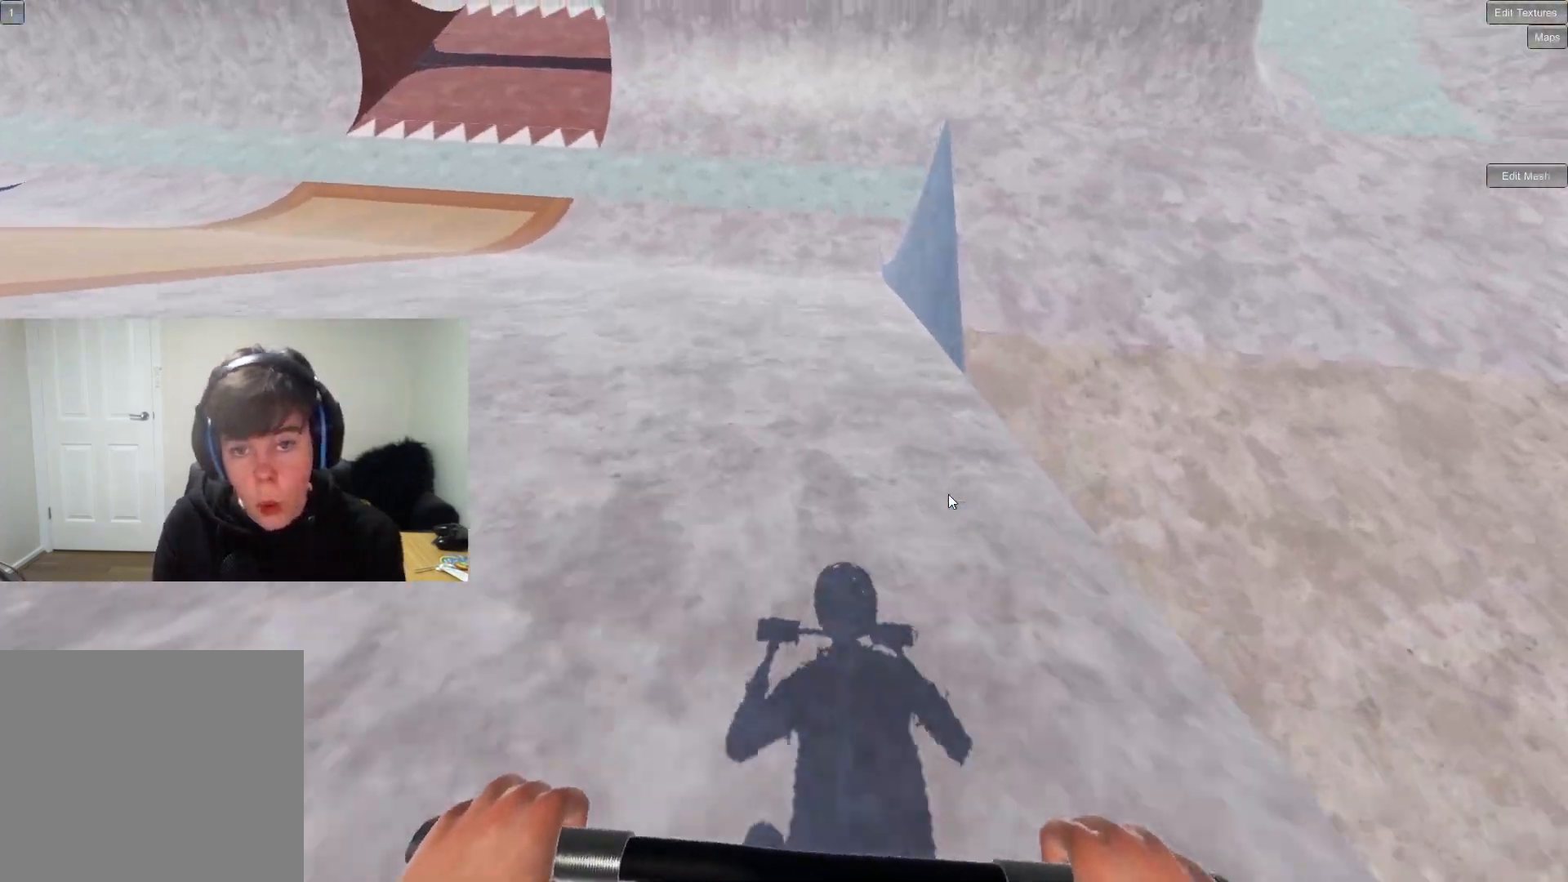
{"buttons": [], "left_stick": "center", "right_stick": "down", "events": [[433, "right_stick", "down"]]}
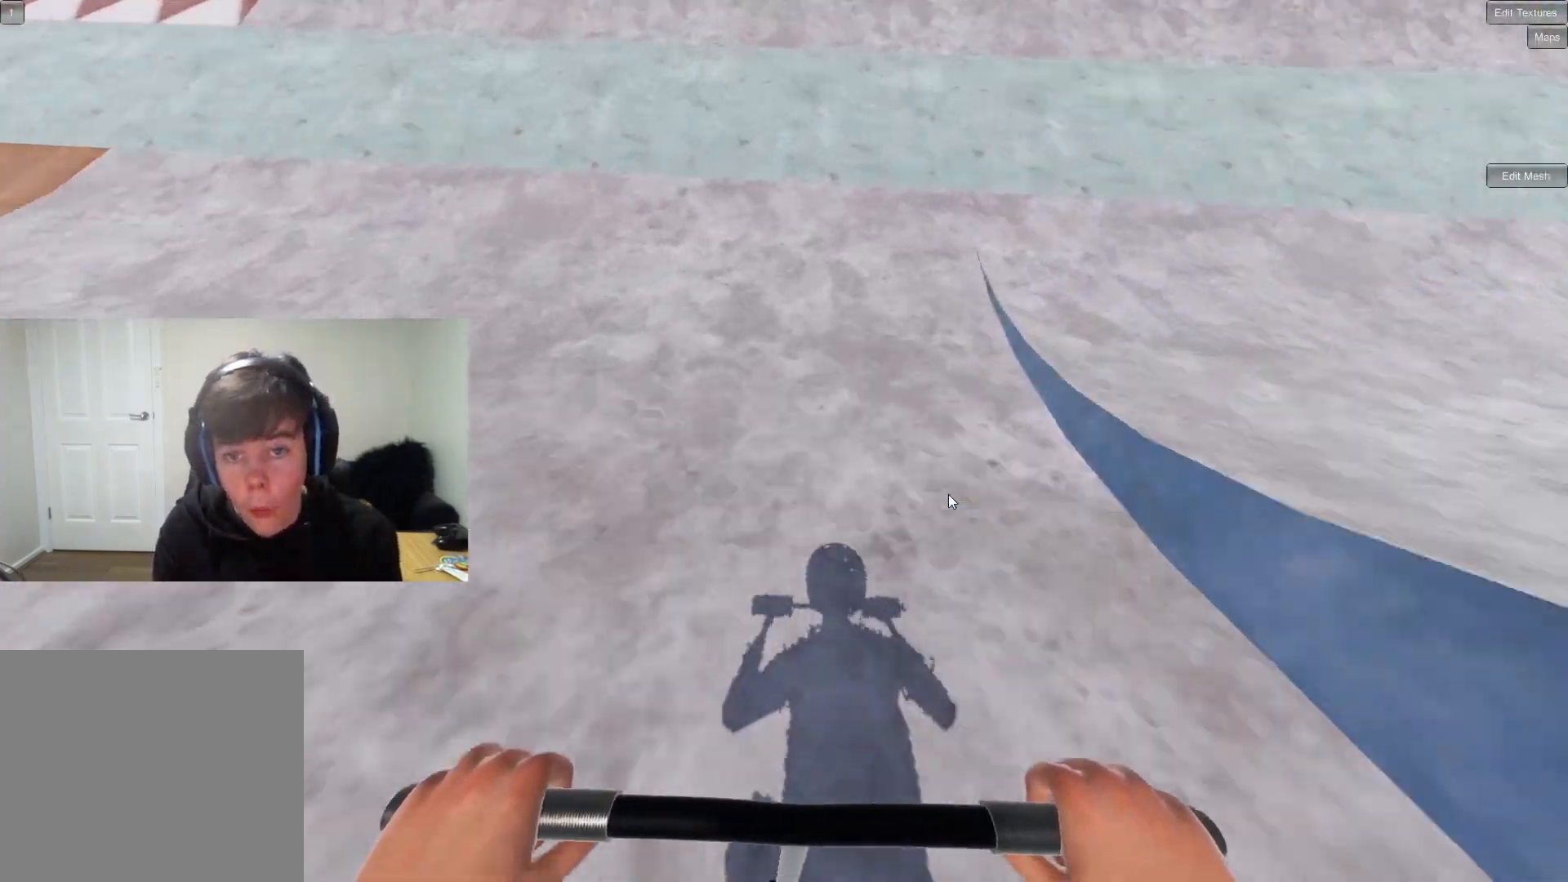
{"buttons": [], "left_stick": "right", "right_stick": "down", "events": [[400, "left_stick", "right"]]}
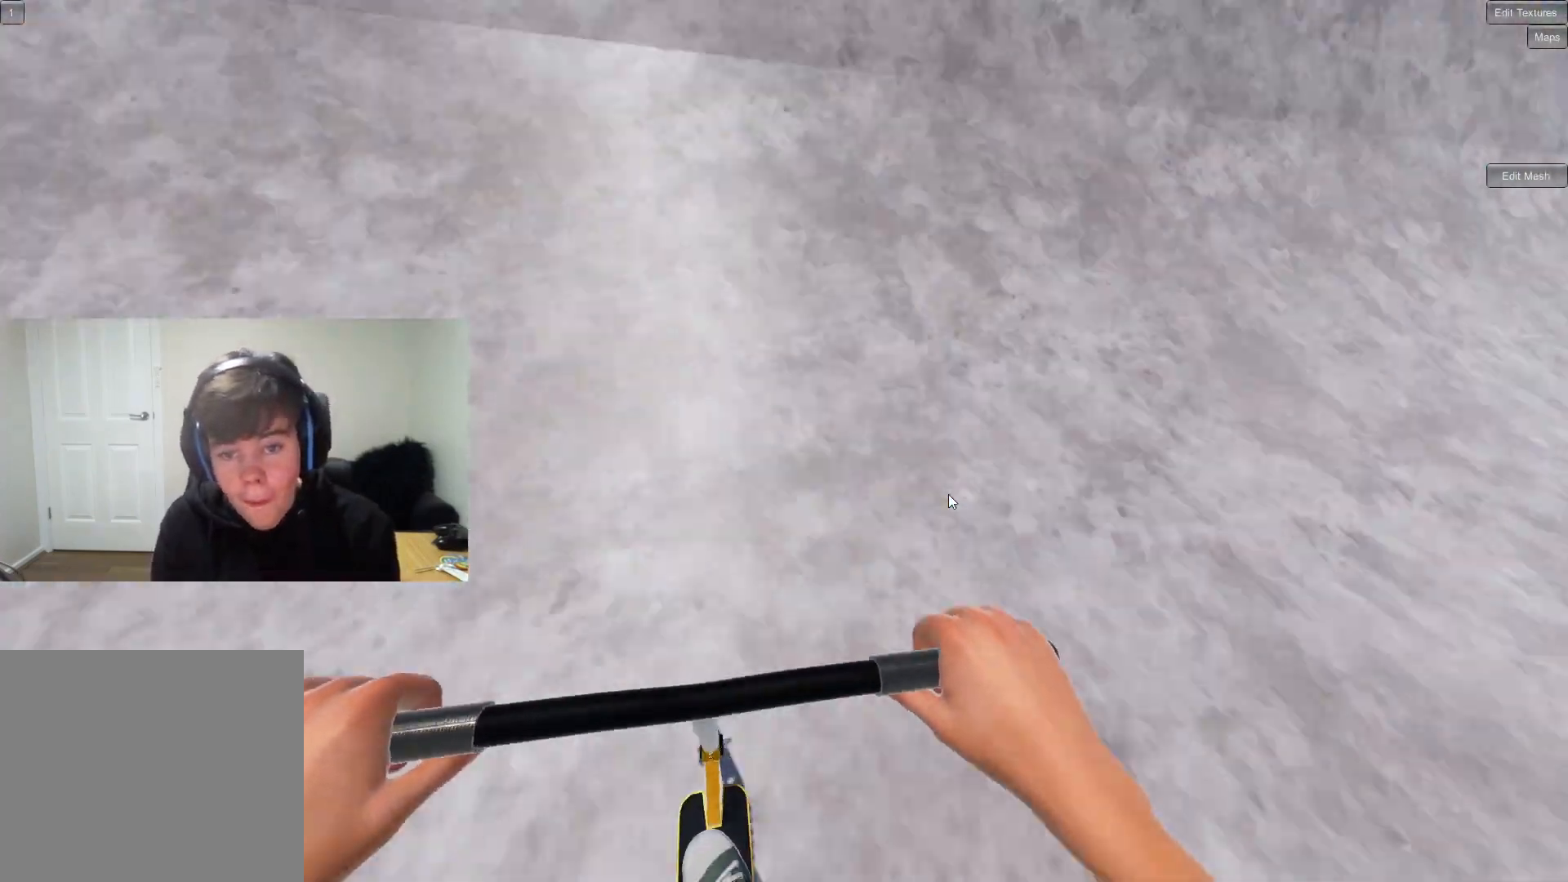
{"buttons": [], "left_stick": "up", "right_stick": "center", "events": [[150, "left_stick", "center"], [267, "left_stick", "up"], [267, "right_stick", "up-right"], [367, "right_stick", "center"]]}
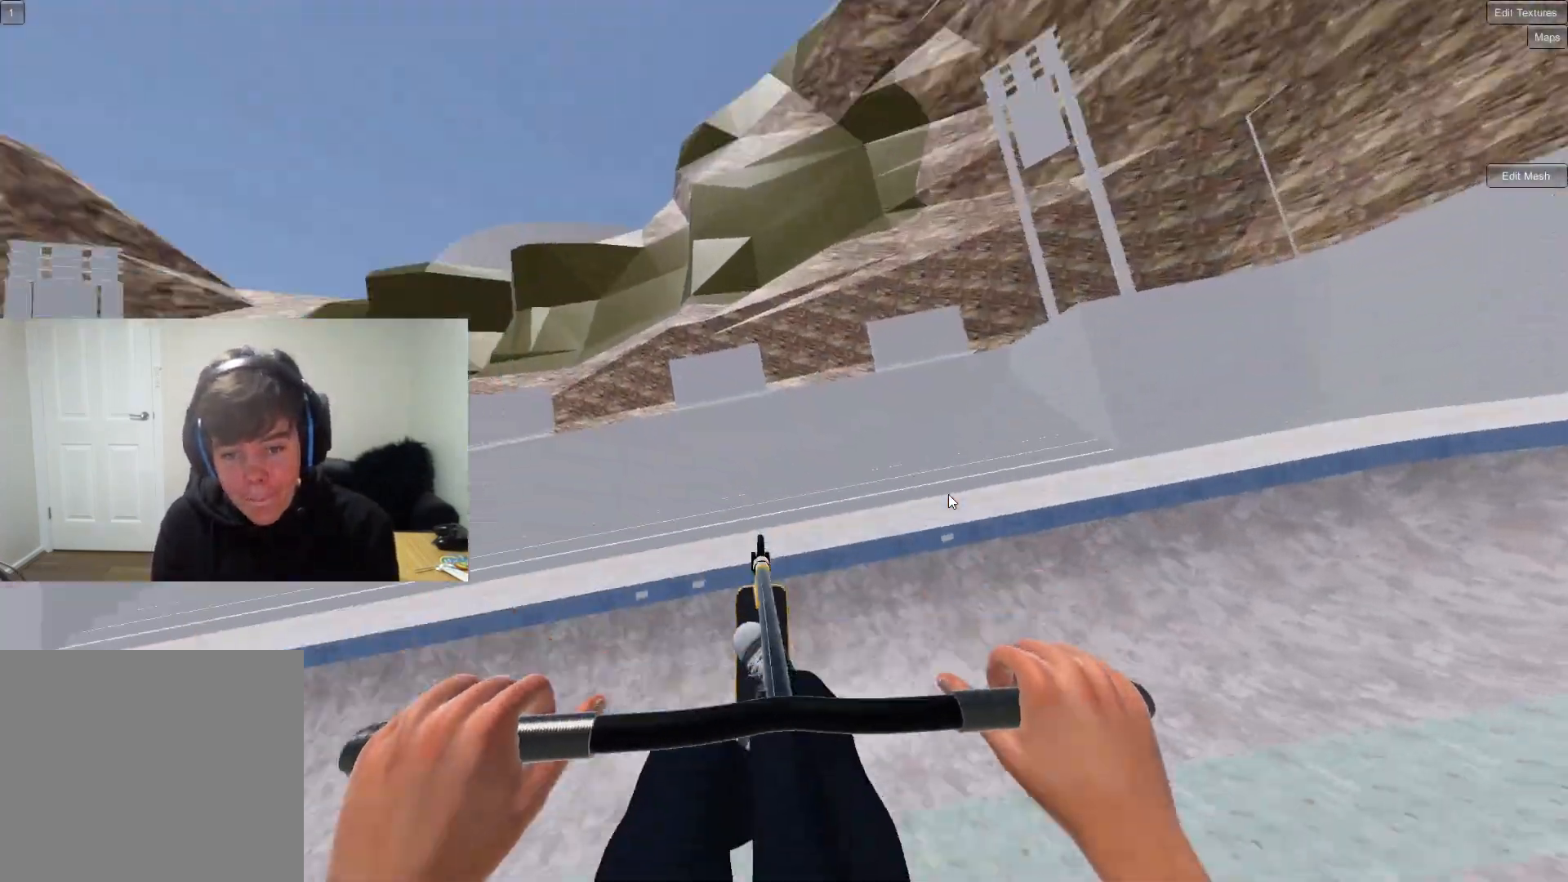
{"buttons": ["R1"], "left_stick": "up", "right_stick": "up", "events": [[17, "R1", "down"], [67, "right_stick", "up"]]}
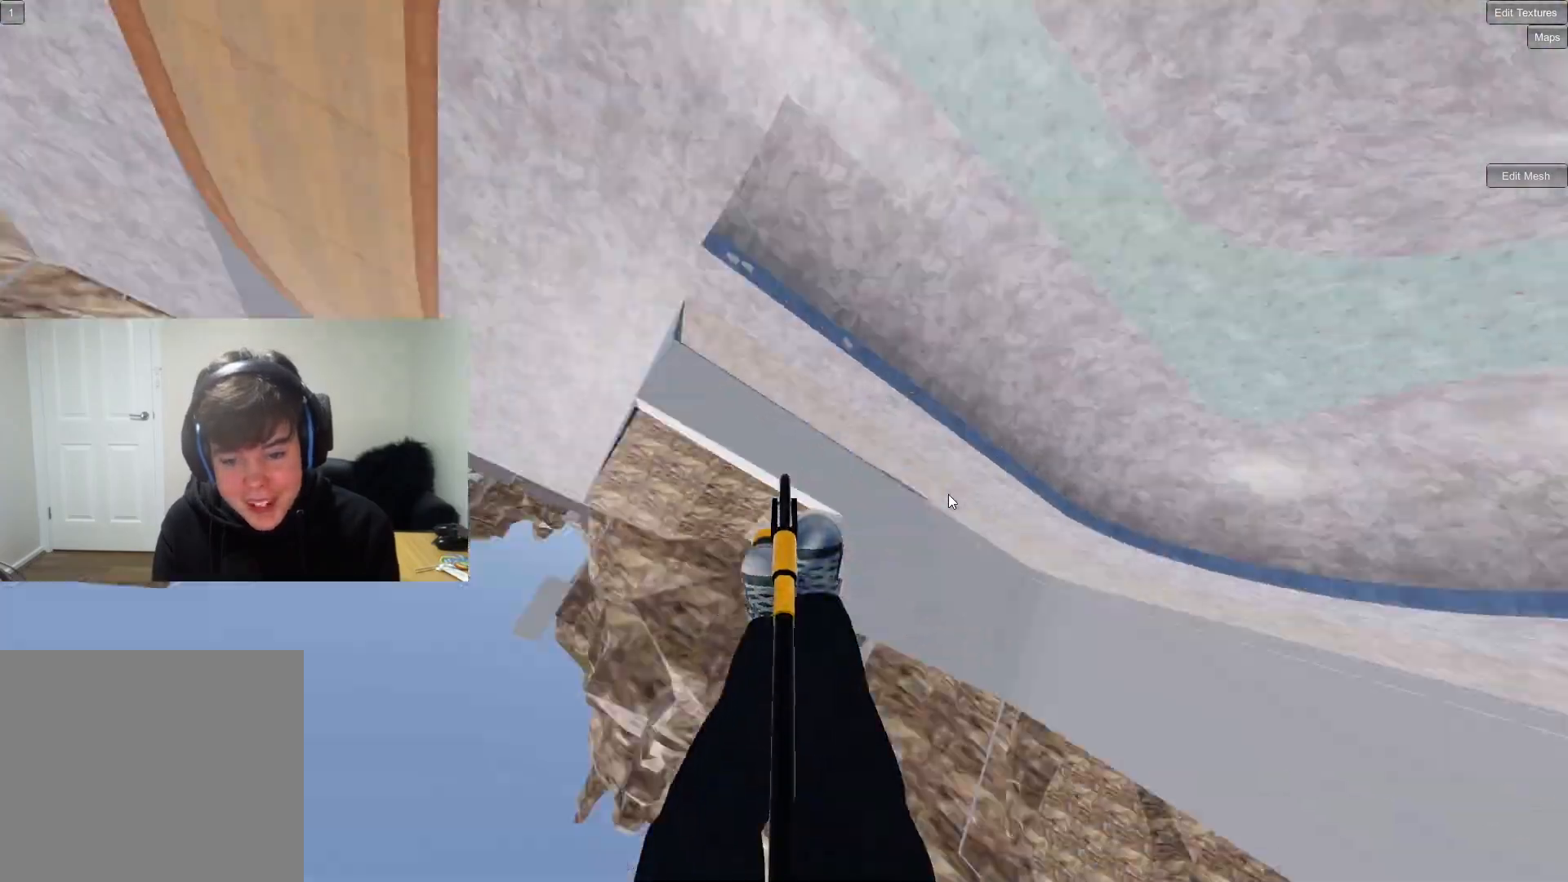
{"buttons": ["R1"], "left_stick": "center", "right_stick": "down", "events": [[100, "right_stick", "center"], [133, "R1", "up"], [217, "R1", "down"], [250, "right_stick", "down"], [350, "left_stick", "center"]]}
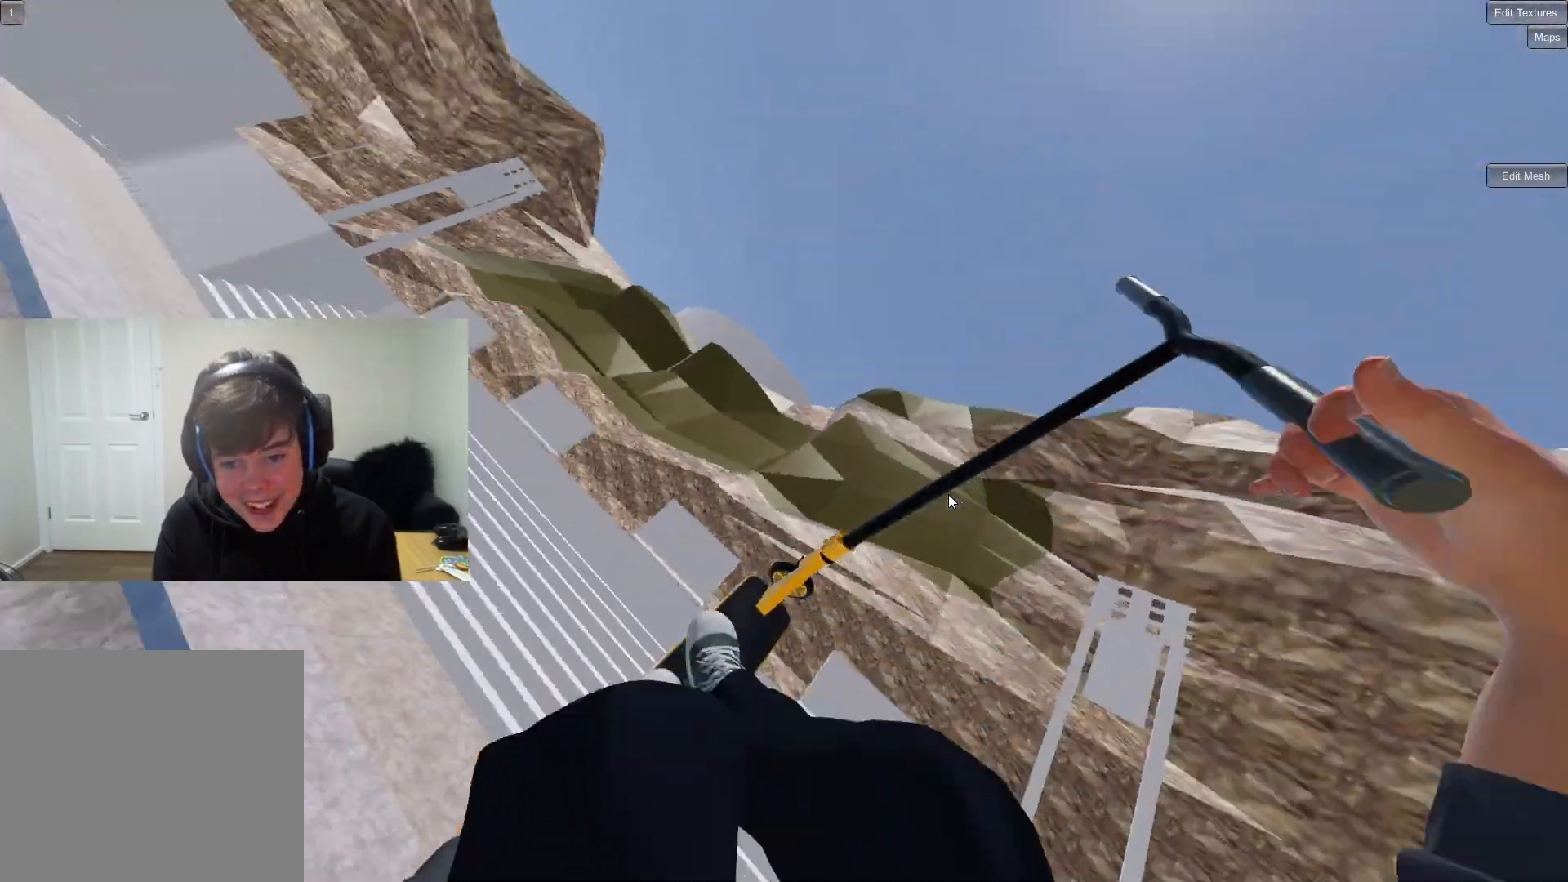
{"buttons": ["R1"], "left_stick": "center", "right_stick": "down", "events": [[150, "left_stick", "up-right"], [300, "left_stick", "center"]]}
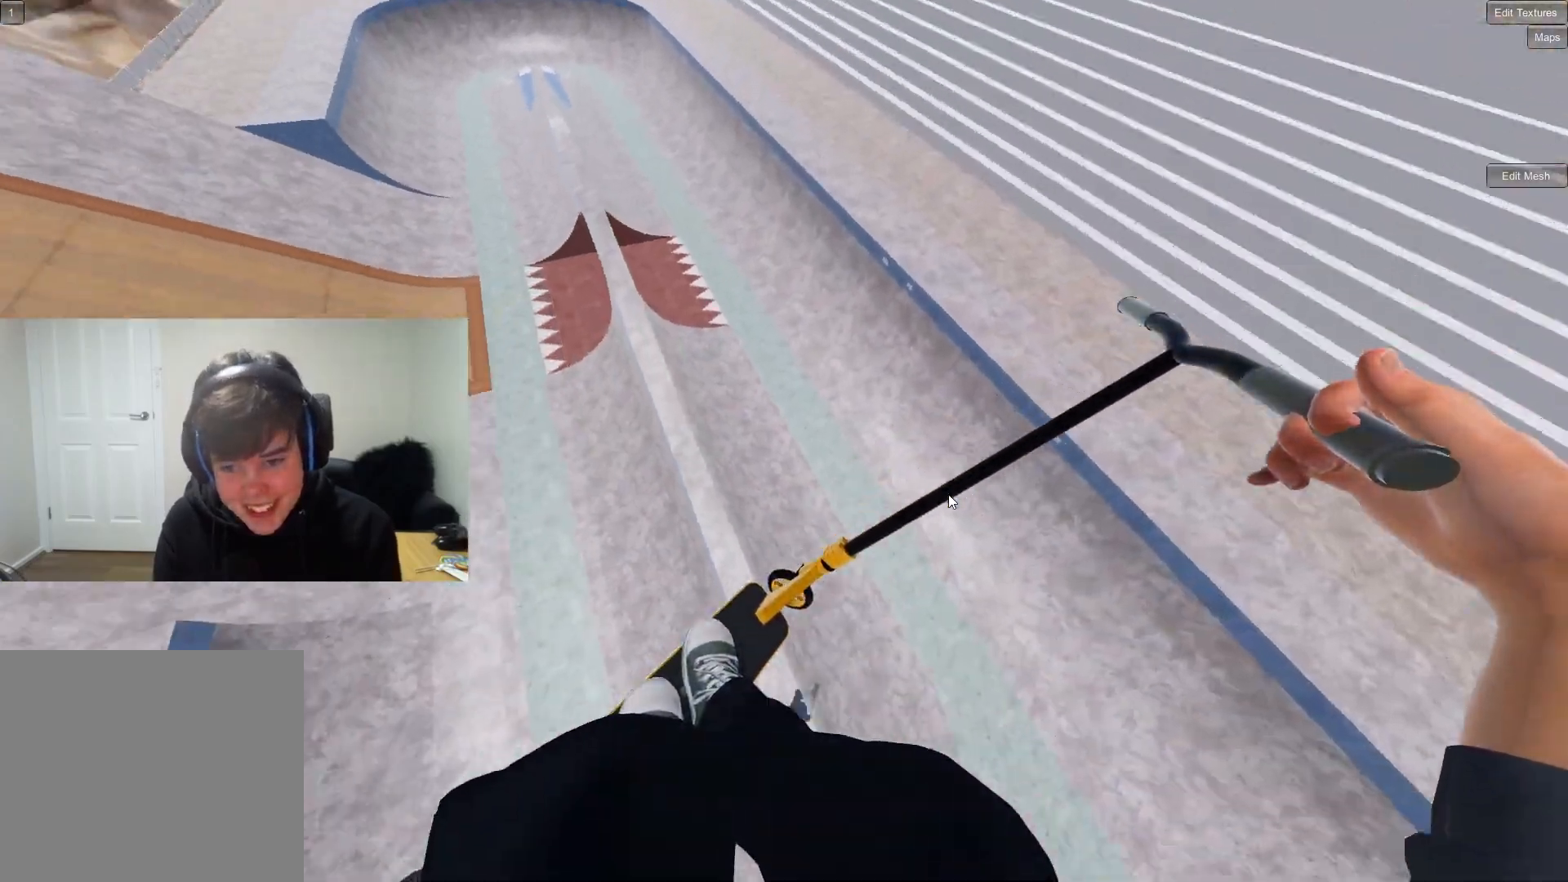
{"buttons": ["R1"], "left_stick": "center", "right_stick": "down", "events": [[100, "left_stick", "up-right"], [217, "left_stick", "center"]]}
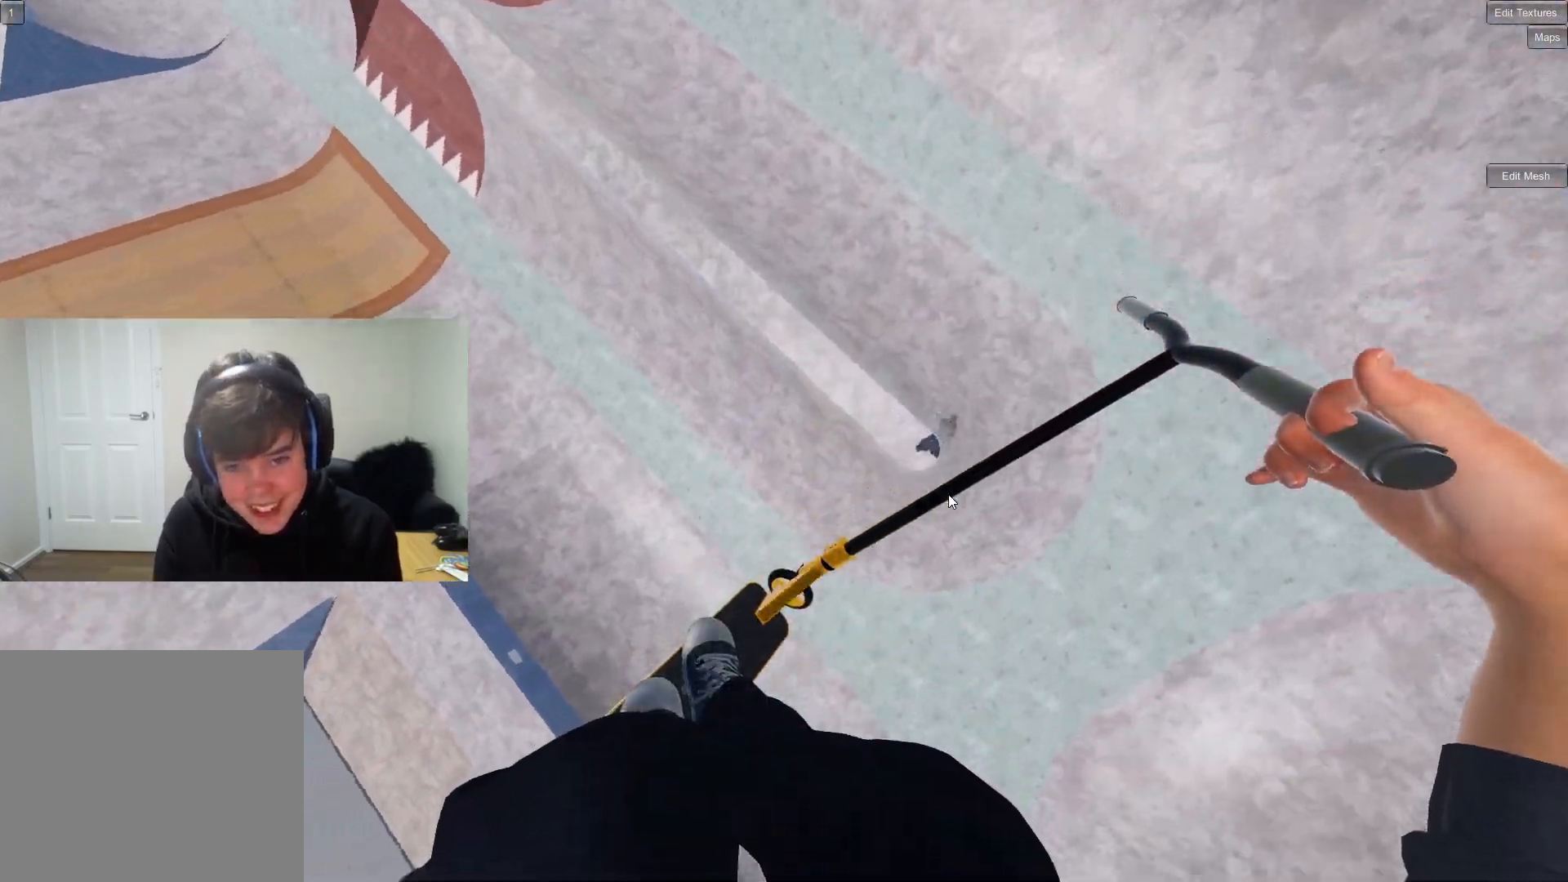
{"buttons": [], "left_stick": "center", "right_stick": "center", "events": [[17, "R1", "up"], [17, "right_stick", "center"]]}
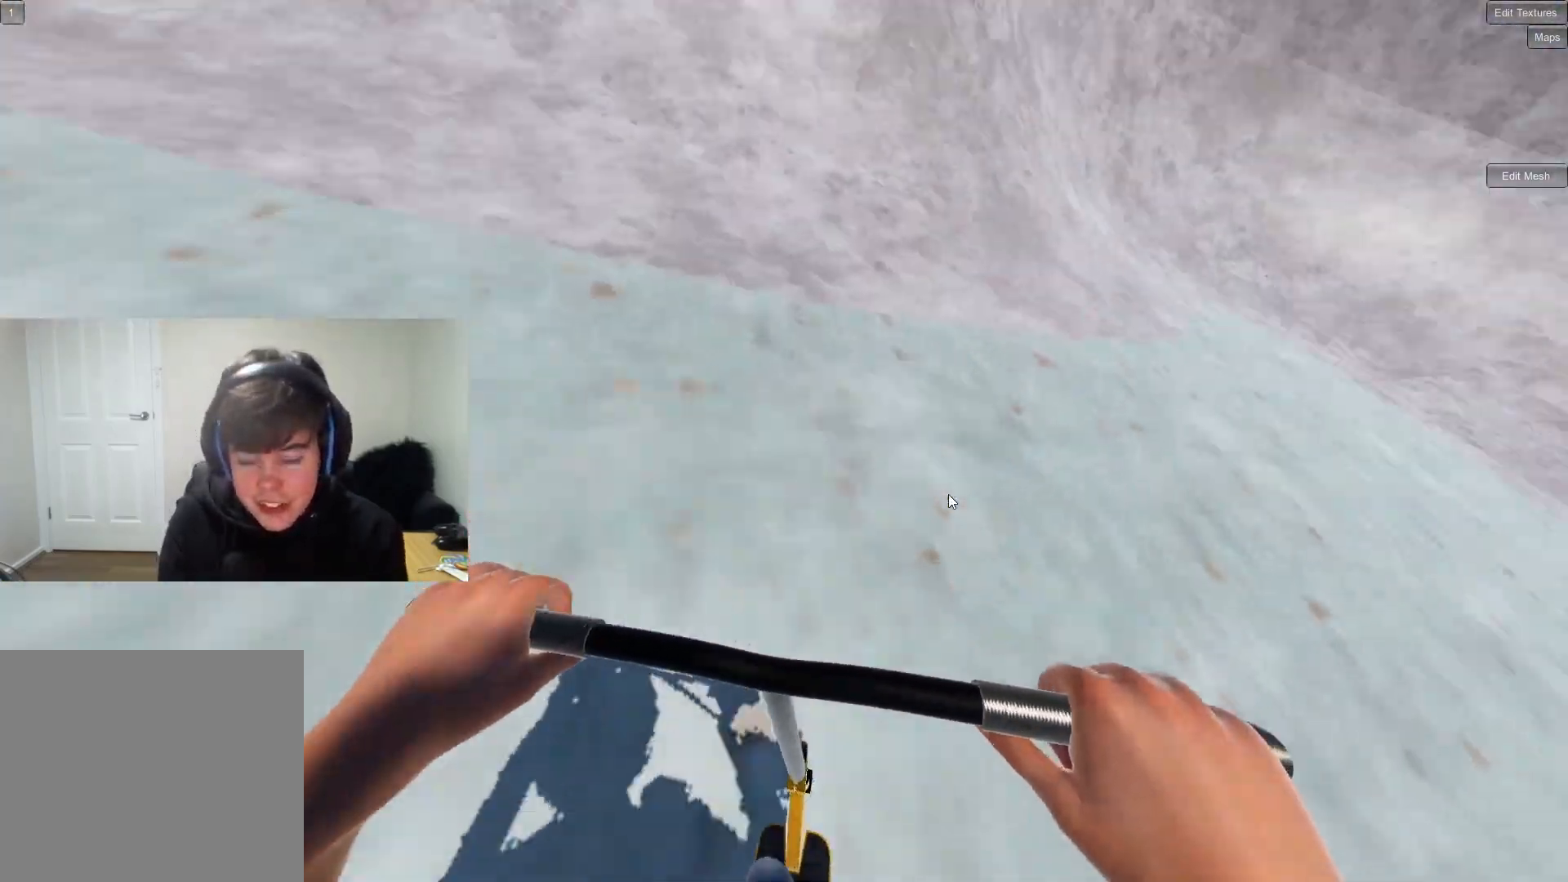
{"buttons": [], "left_stick": "center", "right_stick": "down", "events": [[400, "right_stick", "down"]]}
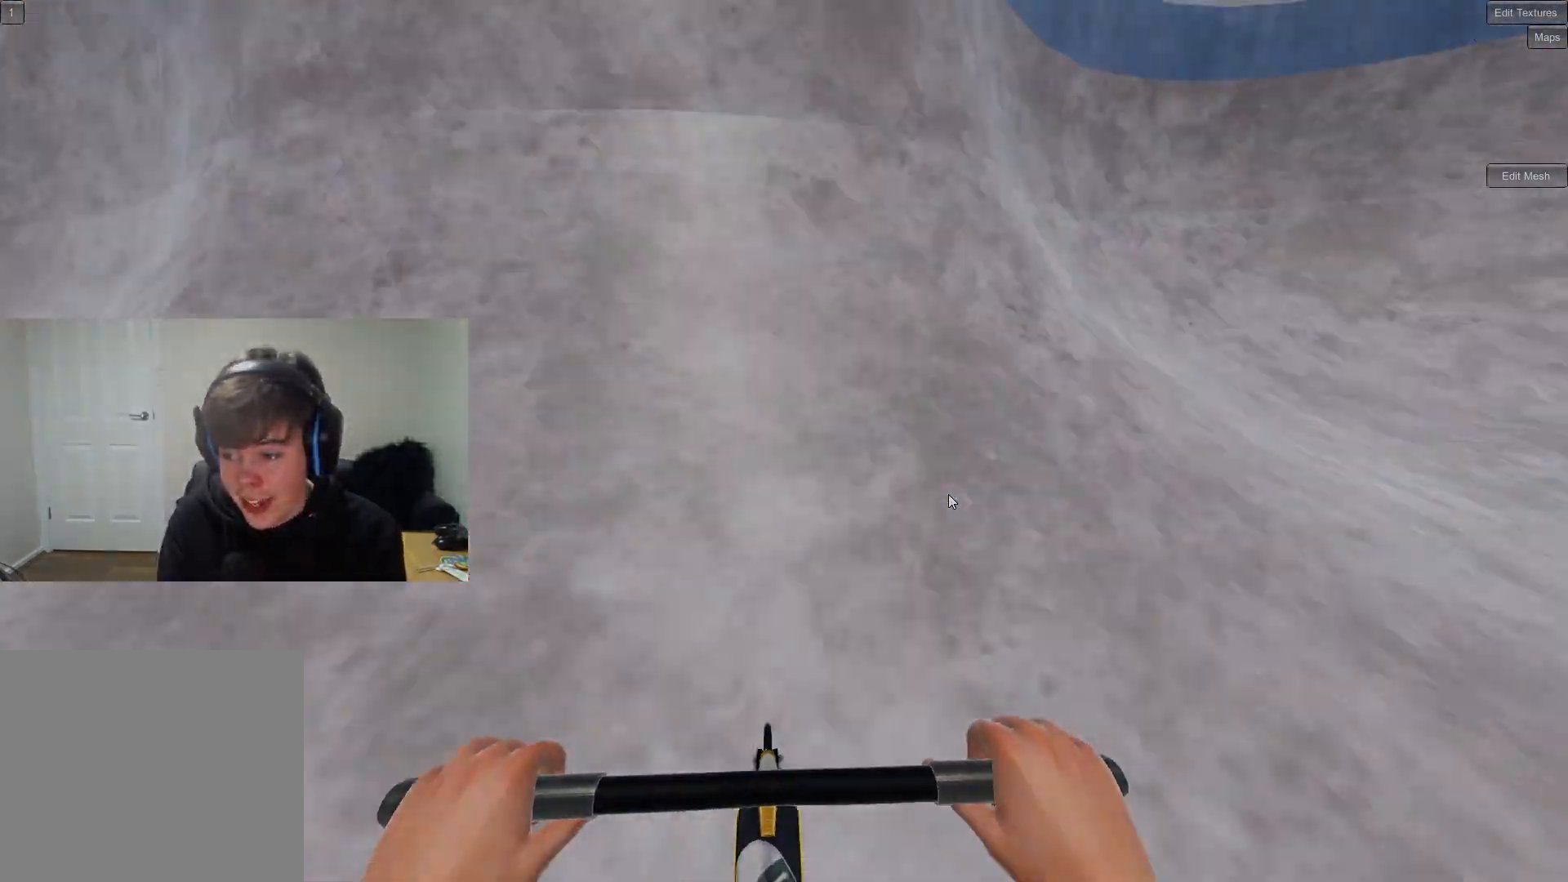
{"buttons": [], "left_stick": "center", "right_stick": "center"}